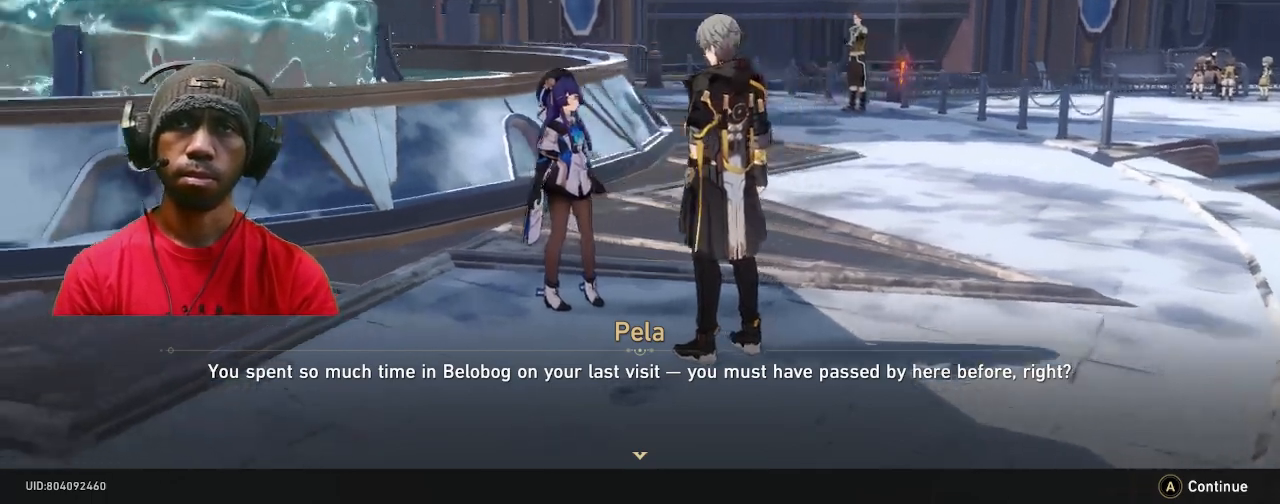
Gameplay with a controller (PlayStation layout); each line is a JSON object with the inputs held at the frame after it (dt_ms = milliseconds from this image to that frame). "events" lists button and stick changes between this image and that frame as [ms after this image, input, new state], when the widget could be followed in between. Not read: R3.
{"dt_ms": 500, "buttons": ["R2"], "left_stick": "center", "right_stick": "center", "events": []}
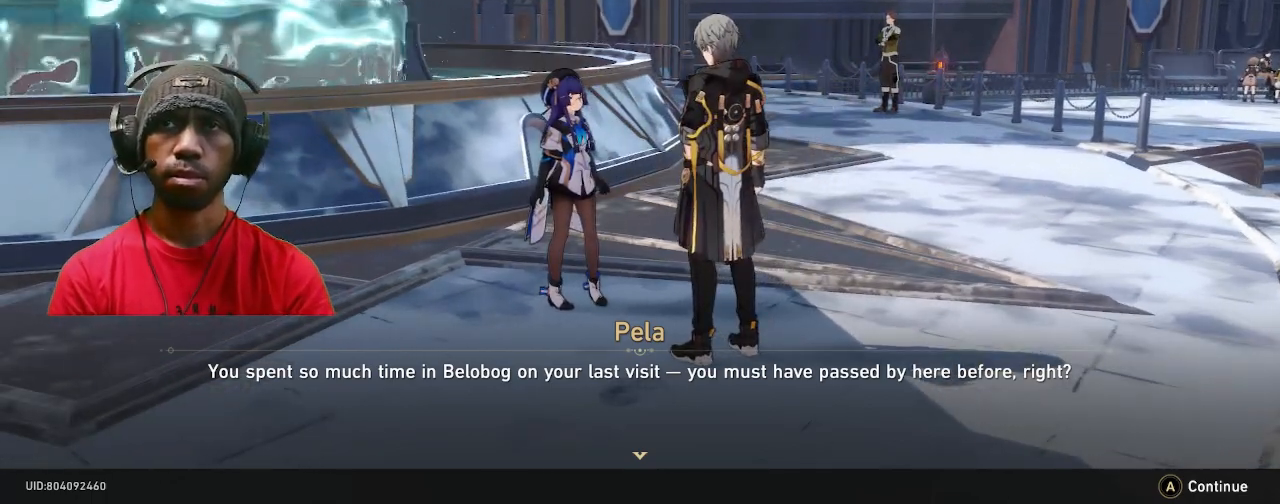
{"dt_ms": 500, "buttons": ["CROSS", "R2"], "left_stick": "center", "right_stick": "center", "events": [[433, "CROSS", "down"]]}
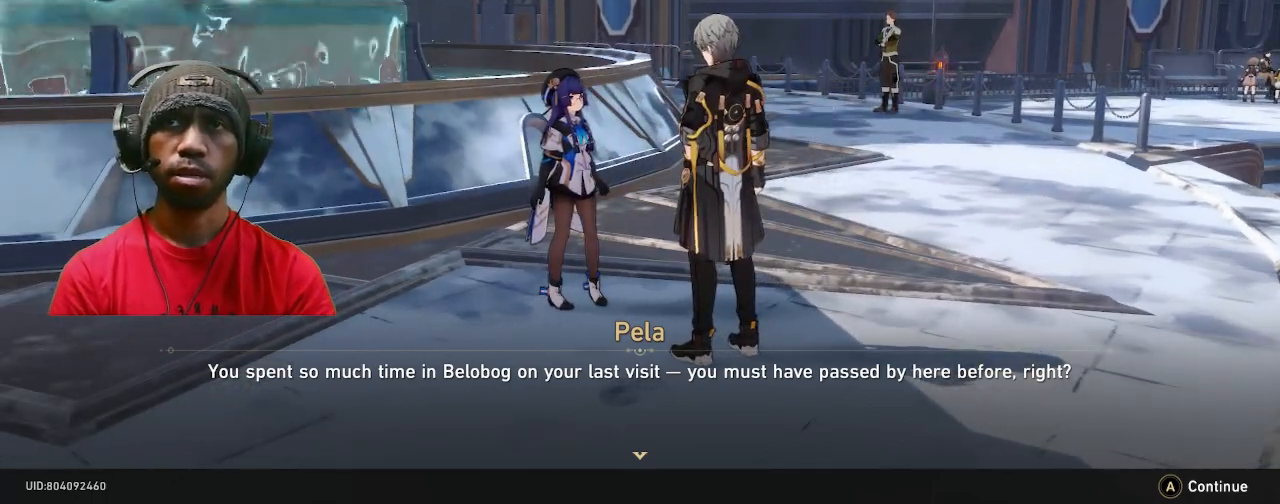
{"dt_ms": 500, "buttons": ["R2"], "left_stick": "center", "right_stick": "center", "events": [[17, "CROSS", "up"]]}
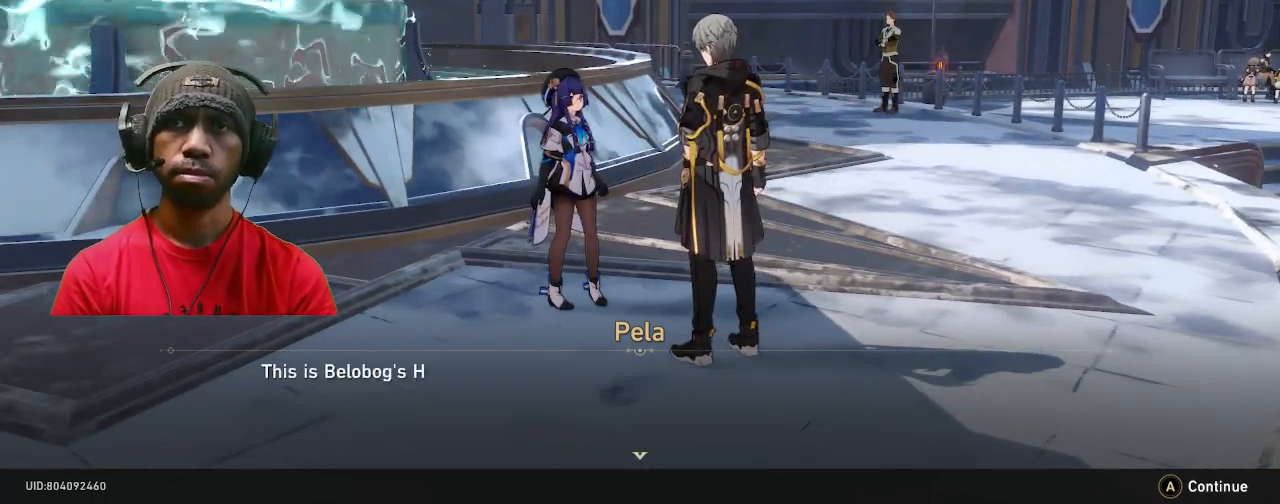
{"dt_ms": 500, "buttons": ["R2"], "left_stick": "center", "right_stick": "center", "events": []}
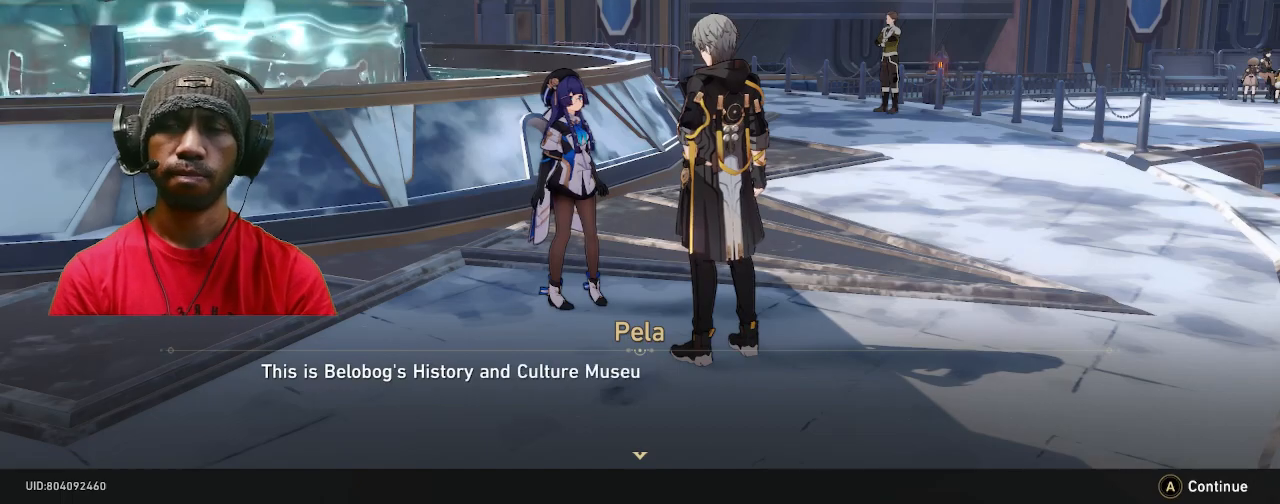
{"dt_ms": 500, "buttons": ["R2"], "left_stick": "center", "right_stick": "center", "events": []}
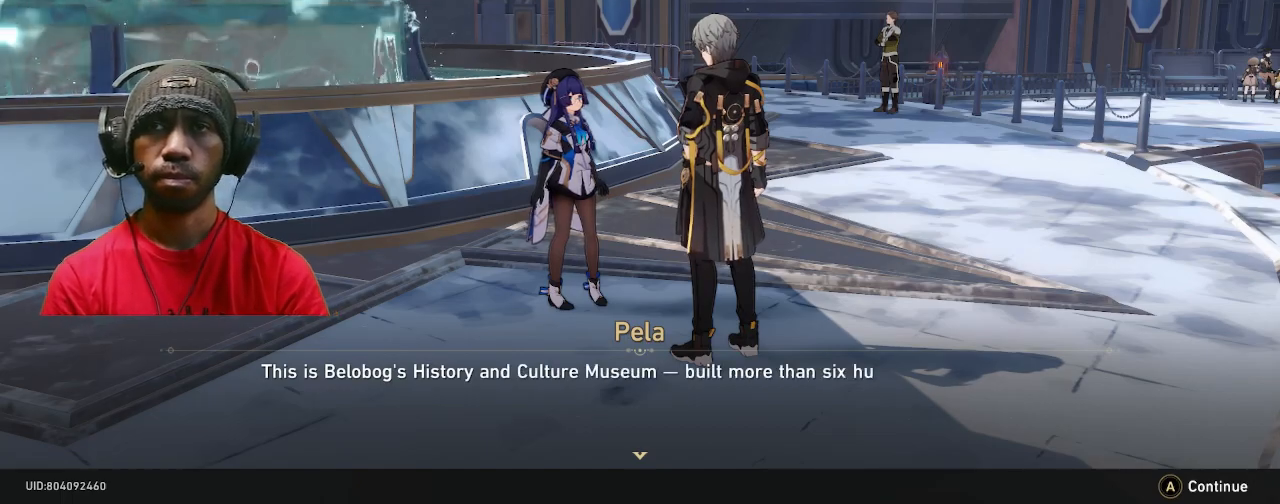
{"dt_ms": 500, "buttons": ["R2"], "left_stick": "center", "right_stick": "center", "events": []}
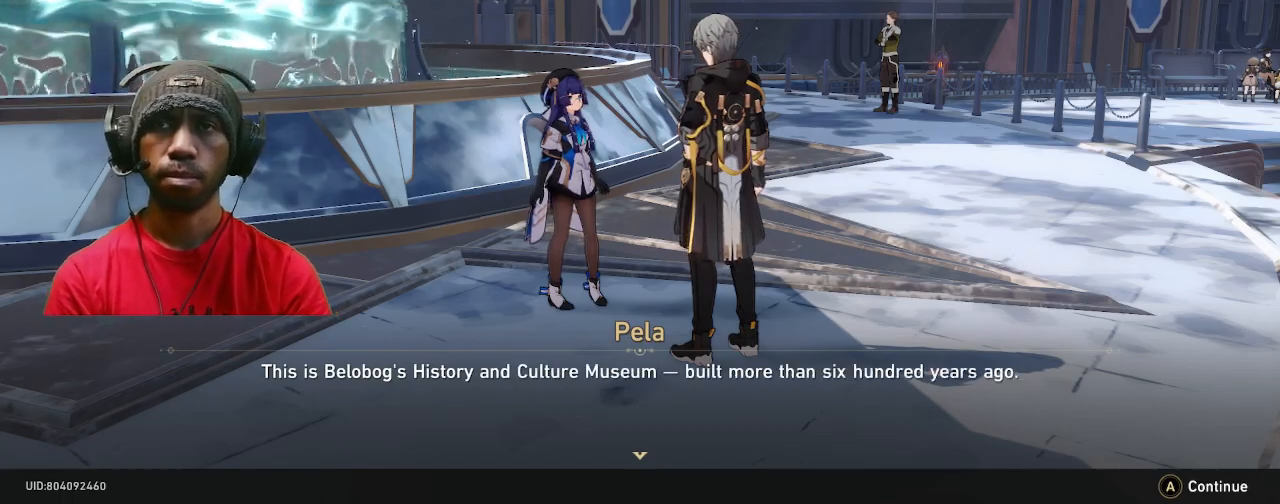
{"dt_ms": 500, "buttons": ["R2"], "left_stick": "center", "right_stick": "up", "events": [[367, "right_stick", "up"]]}
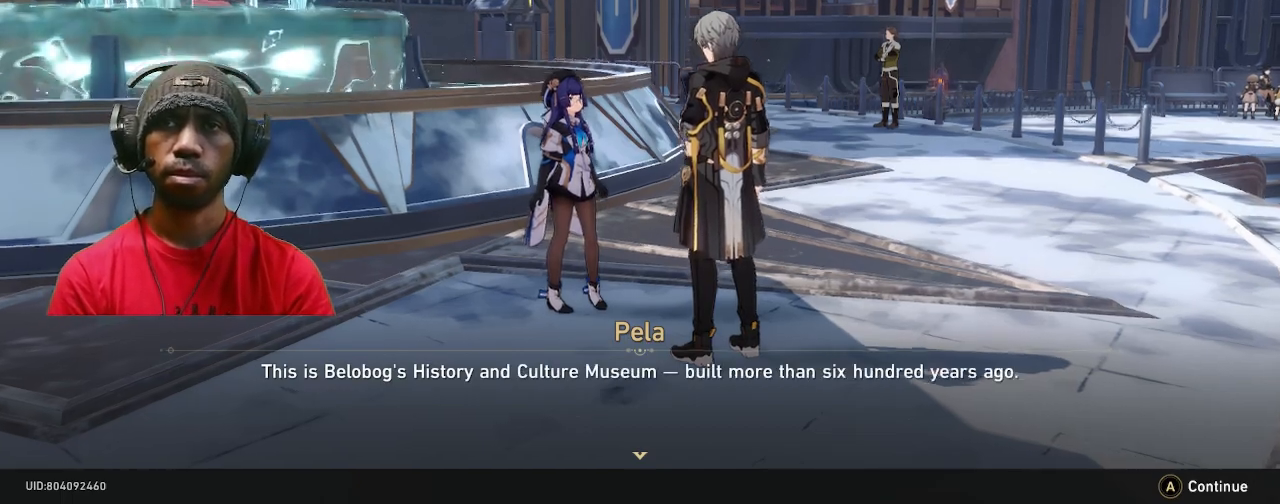
{"dt_ms": 500, "buttons": ["R2"], "left_stick": "center", "right_stick": "left", "events": [[100, "right_stick", "center"], [433, "right_stick", "left"]]}
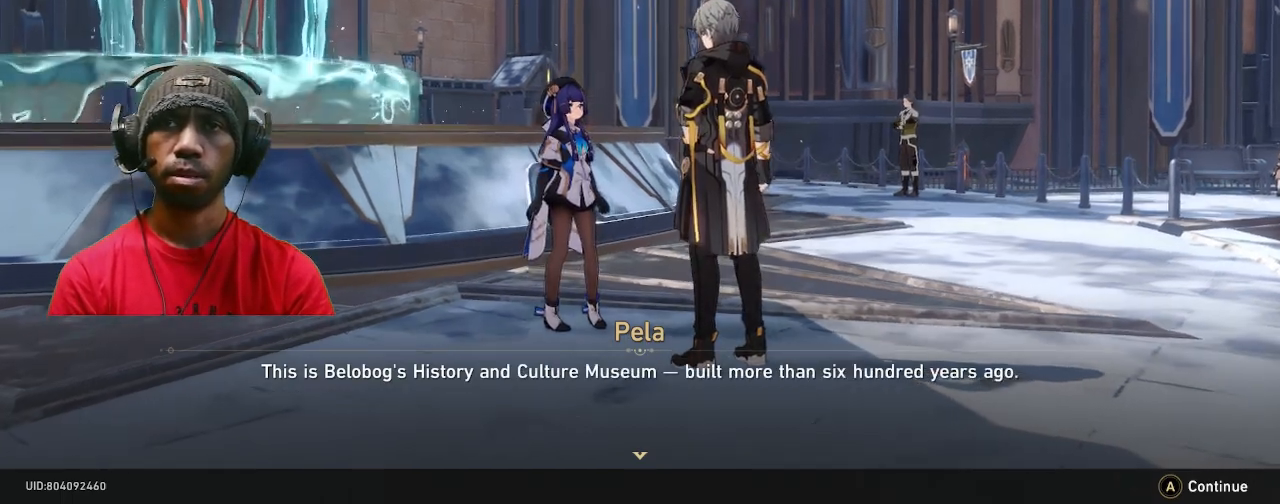
{"dt_ms": 500, "buttons": ["R2"], "left_stick": "center", "right_stick": "left", "events": []}
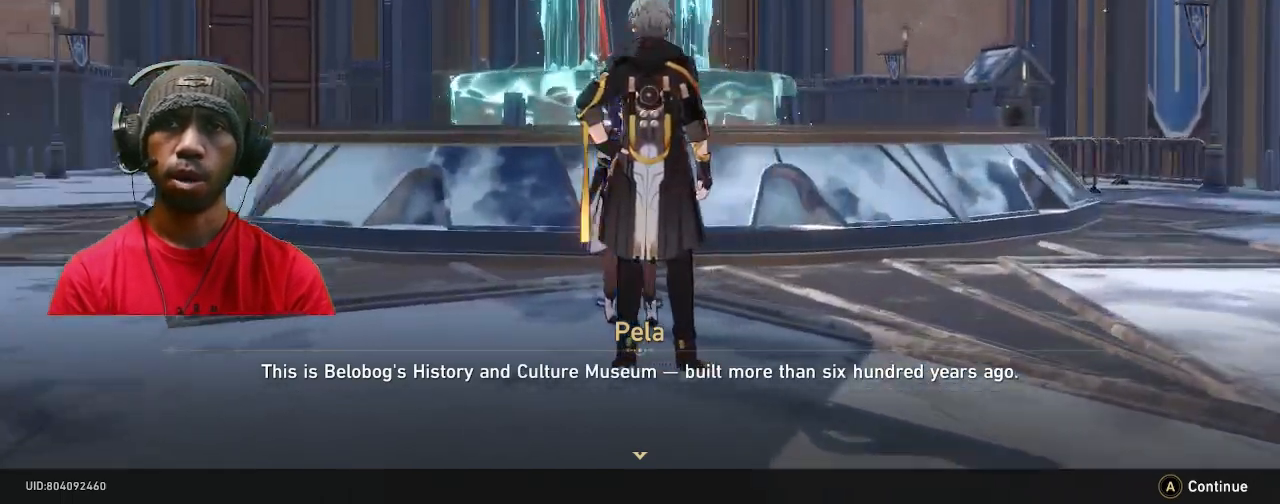
{"dt_ms": 500, "buttons": ["R2"], "left_stick": "center", "right_stick": "center", "events": [[117, "right_stick", "center"]]}
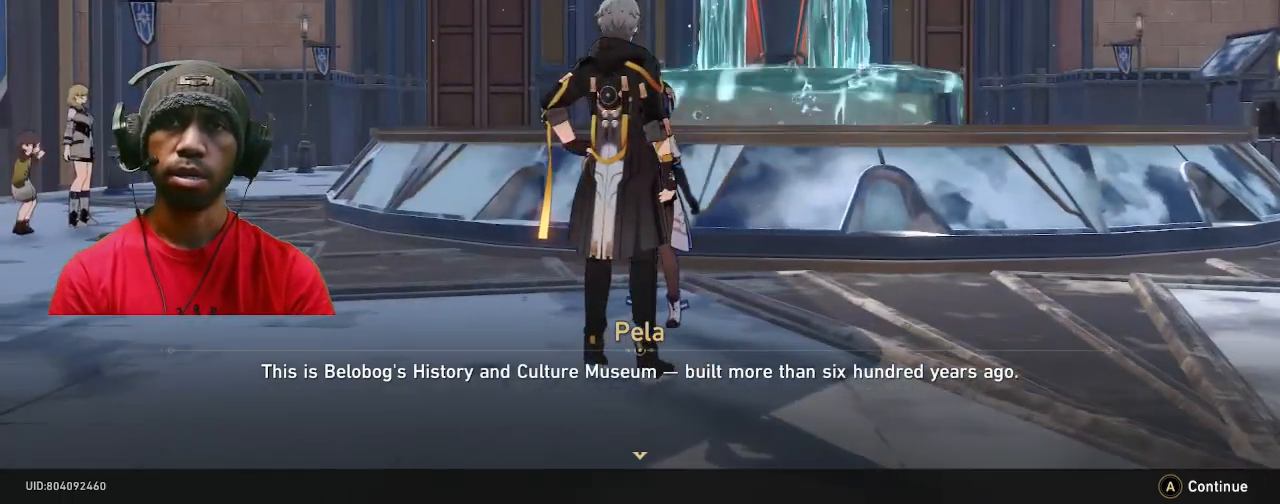
{"dt_ms": 500, "buttons": ["R2"], "left_stick": "center", "right_stick": "up", "events": [[150, "right_stick", "up"]]}
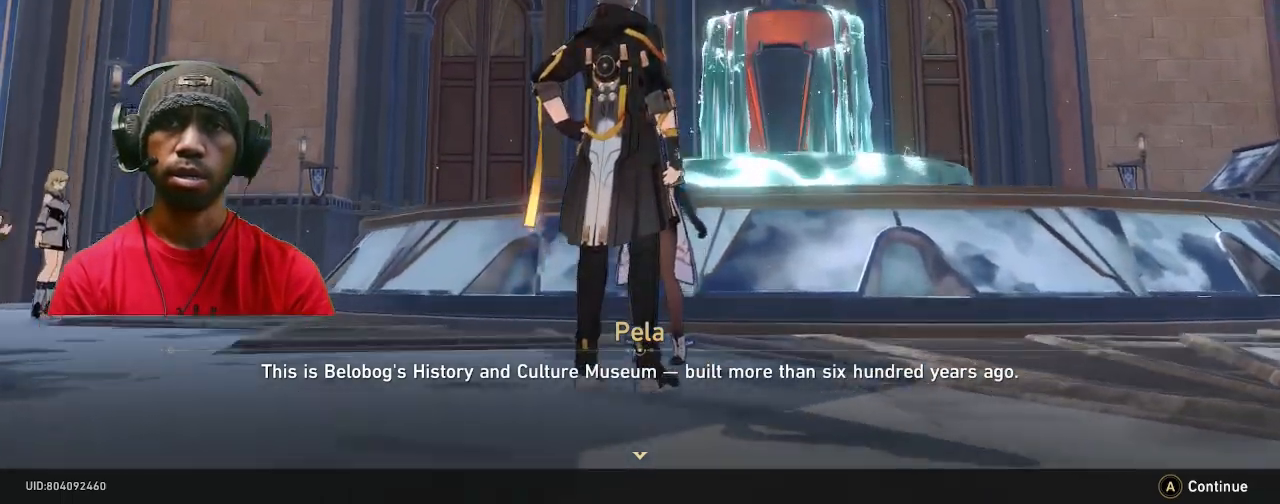
{"dt_ms": 500, "buttons": ["R2"], "left_stick": "center", "right_stick": "center", "events": [[50, "right_stick", "center"]]}
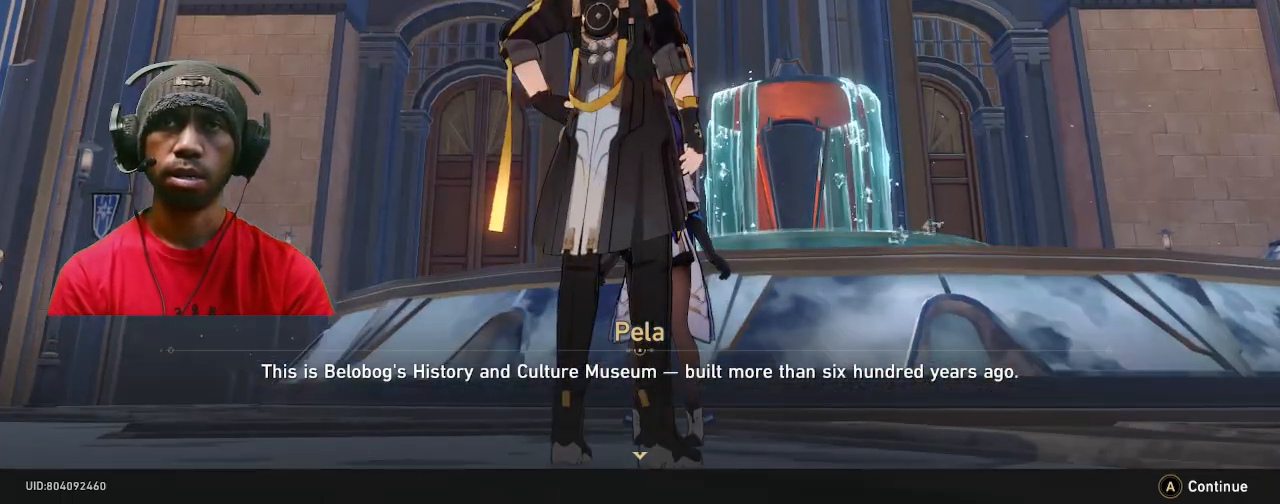
{"dt_ms": 500, "buttons": ["R2"], "left_stick": "center", "right_stick": "center", "events": []}
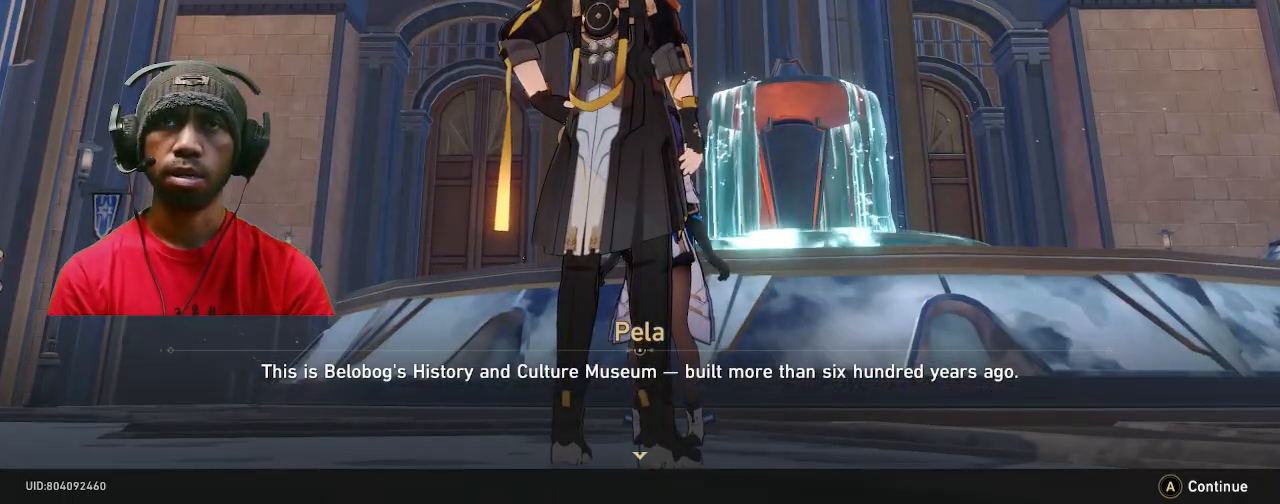
{"dt_ms": 500, "buttons": ["R2"], "left_stick": "center", "right_stick": "down", "events": [[267, "right_stick", "down"]]}
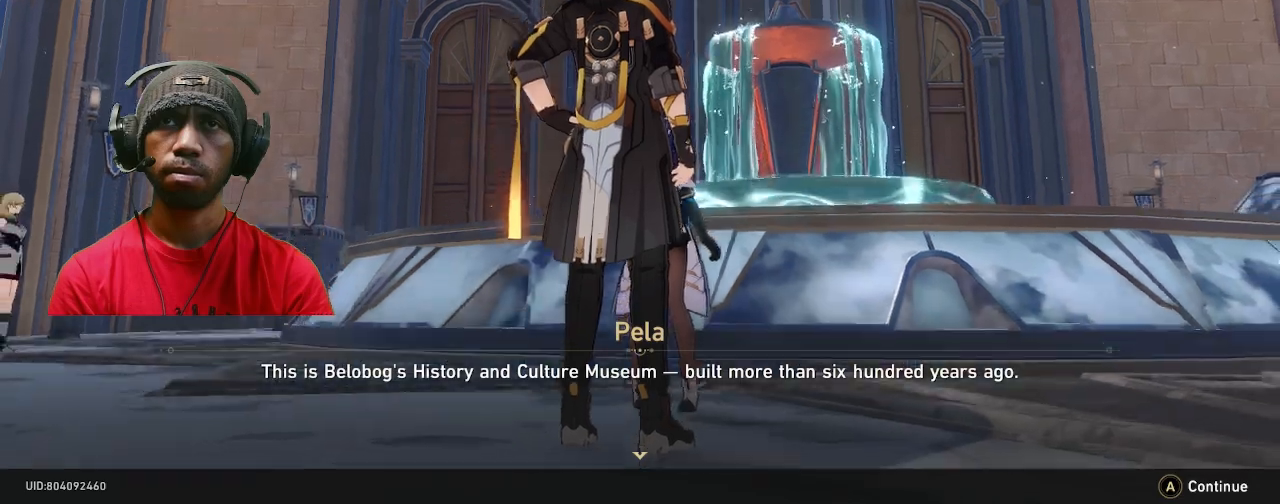
{"dt_ms": 500, "buttons": ["R2"], "left_stick": "center", "right_stick": "right", "events": [[183, "right_stick", "center"], [367, "right_stick", "right"]]}
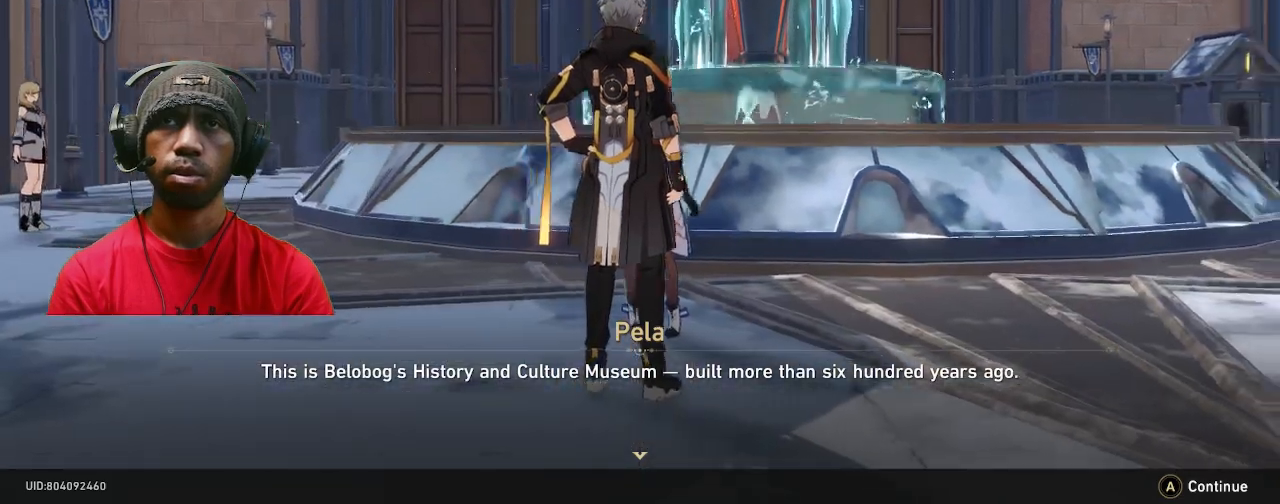
{"dt_ms": 500, "buttons": ["R2"], "left_stick": "center", "right_stick": "center", "events": [[317, "right_stick", "center"]]}
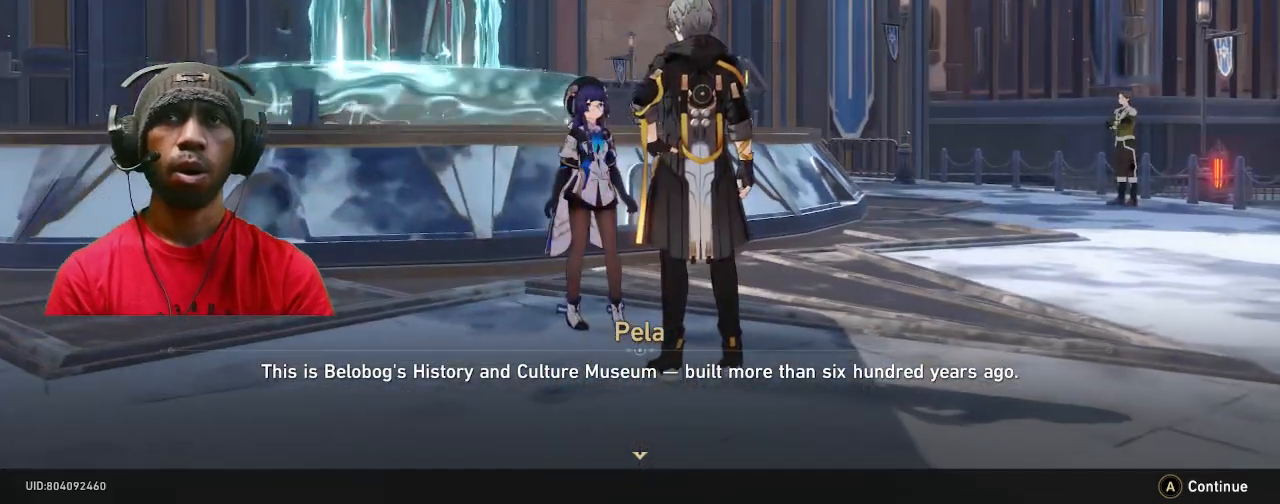
{"dt_ms": 500, "buttons": ["R2"], "left_stick": "center", "right_stick": "up-right", "events": [[217, "right_stick", "right"], [300, "right_stick", "up-right"]]}
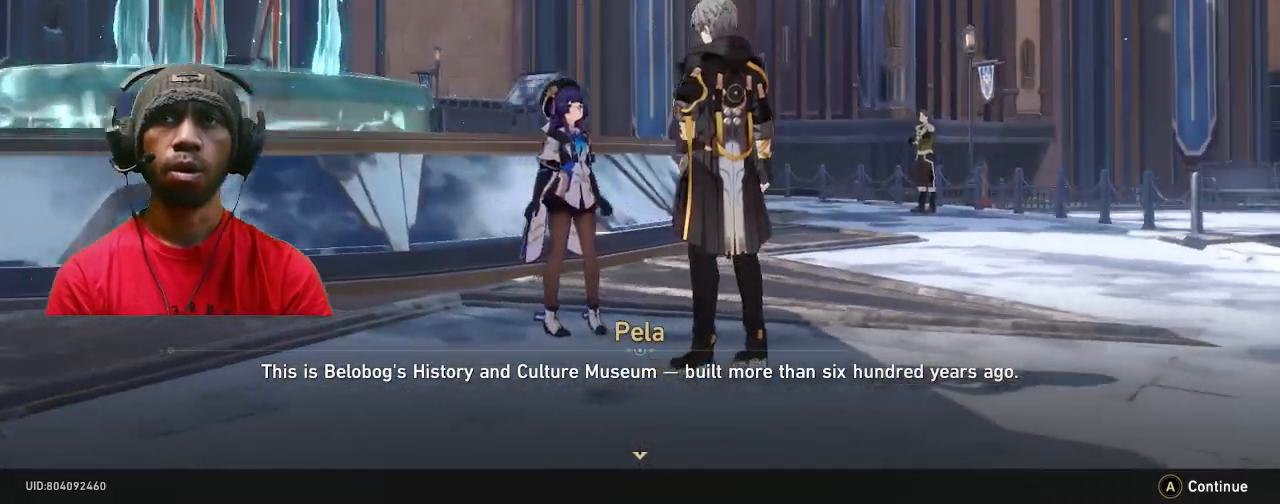
{"dt_ms": 1000, "buttons": ["R2"], "left_stick": "center", "right_stick": "left"}
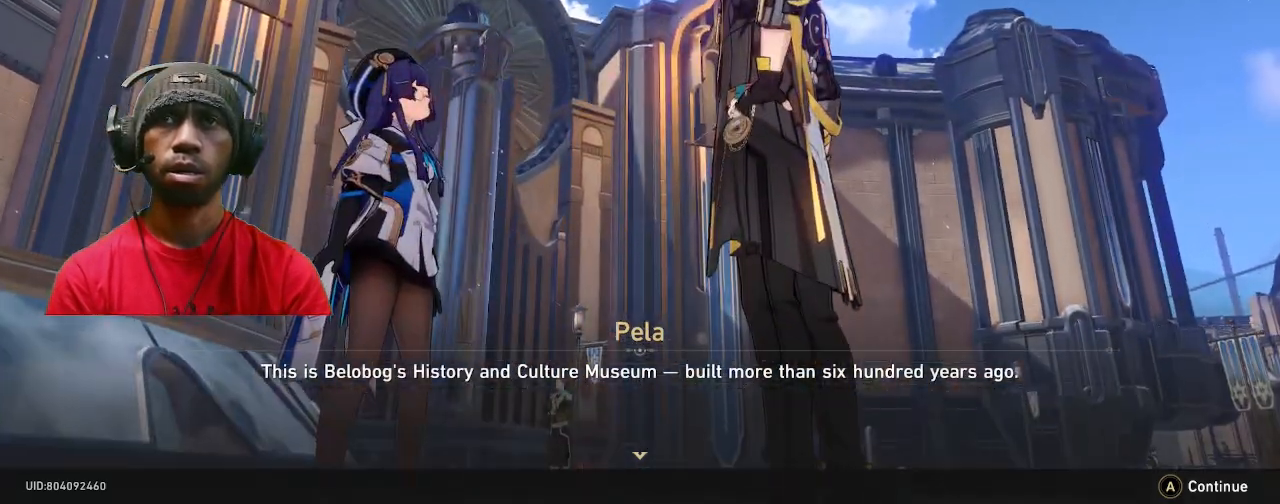
{"dt_ms": 500, "buttons": ["R2"], "left_stick": "center", "right_stick": "left", "events": []}
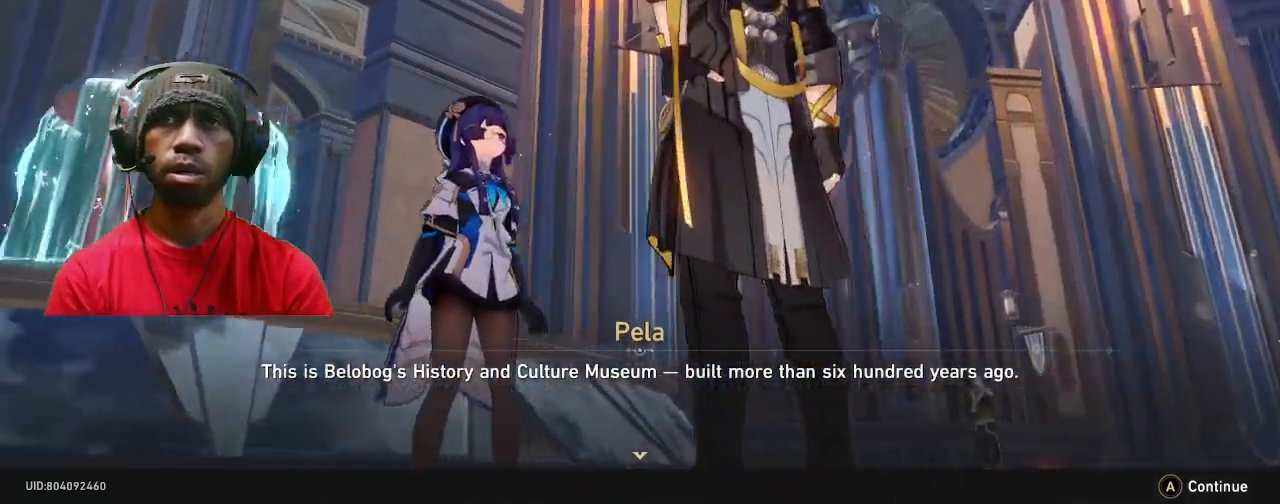
{"dt_ms": 500, "buttons": ["R2"], "left_stick": "center", "right_stick": "left", "events": []}
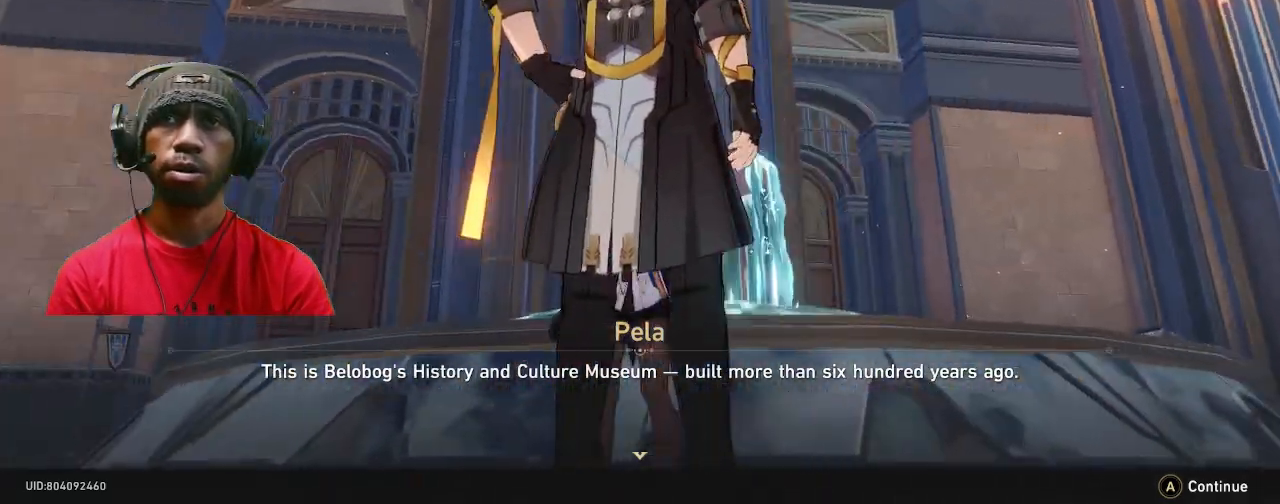
{"dt_ms": 500, "buttons": ["R2"], "left_stick": "center", "right_stick": "center", "events": [[100, "R1", "down"], [167, "R1", "up"], [417, "R1", "down"], [433, "right_stick", "center"], [467, "R1", "up"]]}
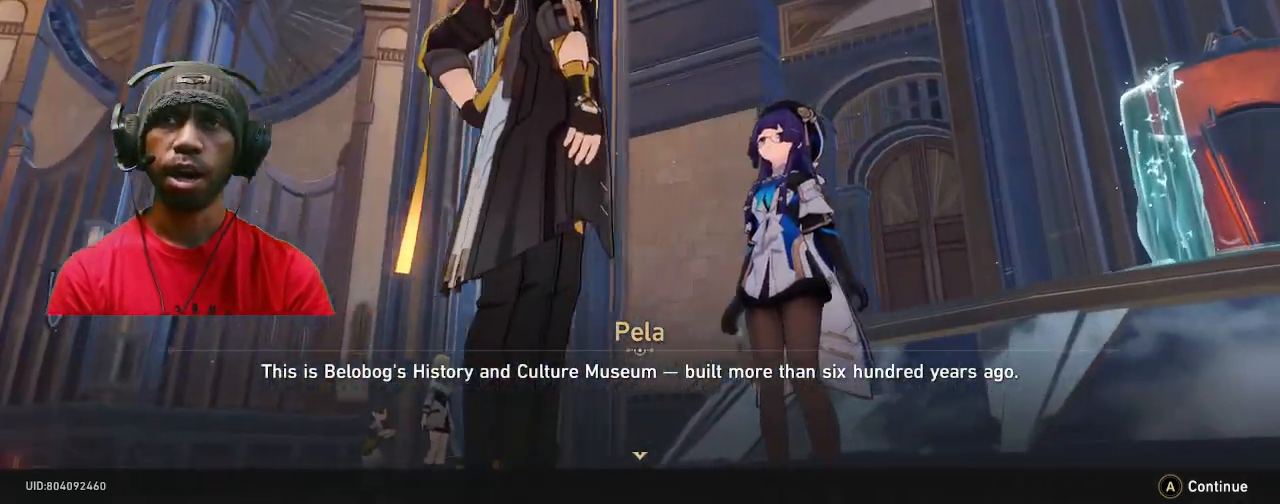
{"dt_ms": 500, "buttons": ["R2"], "left_stick": "center", "right_stick": "down", "events": [[117, "R1", "down"], [350, "right_stick", "down"], [433, "R1", "up"]]}
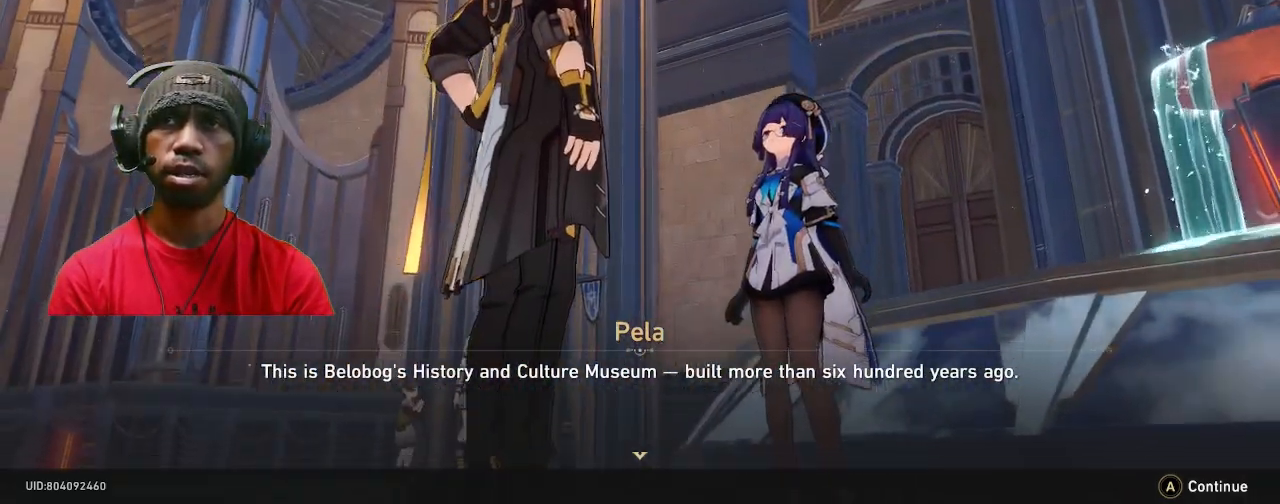
{"dt_ms": 500, "buttons": ["R2"], "left_stick": "center", "right_stick": "center", "events": [[217, "right_stick", "center"]]}
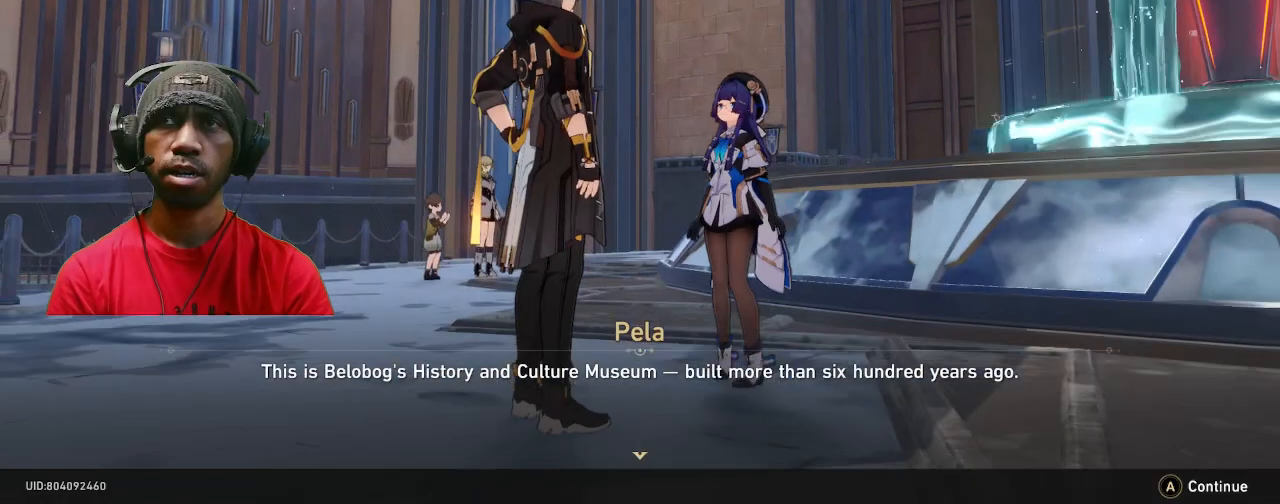
{"dt_ms": 500, "buttons": ["R2"], "left_stick": "center", "right_stick": "center"}
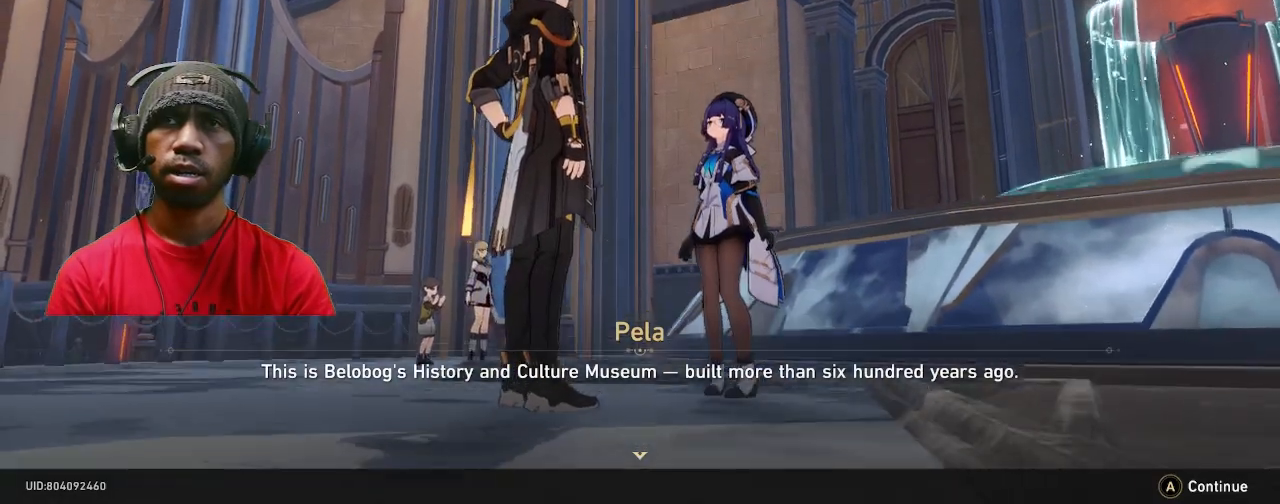
{"dt_ms": 500, "buttons": ["R2"], "left_stick": "center", "right_stick": "right", "events": [[233, "right_stick", "right"]]}
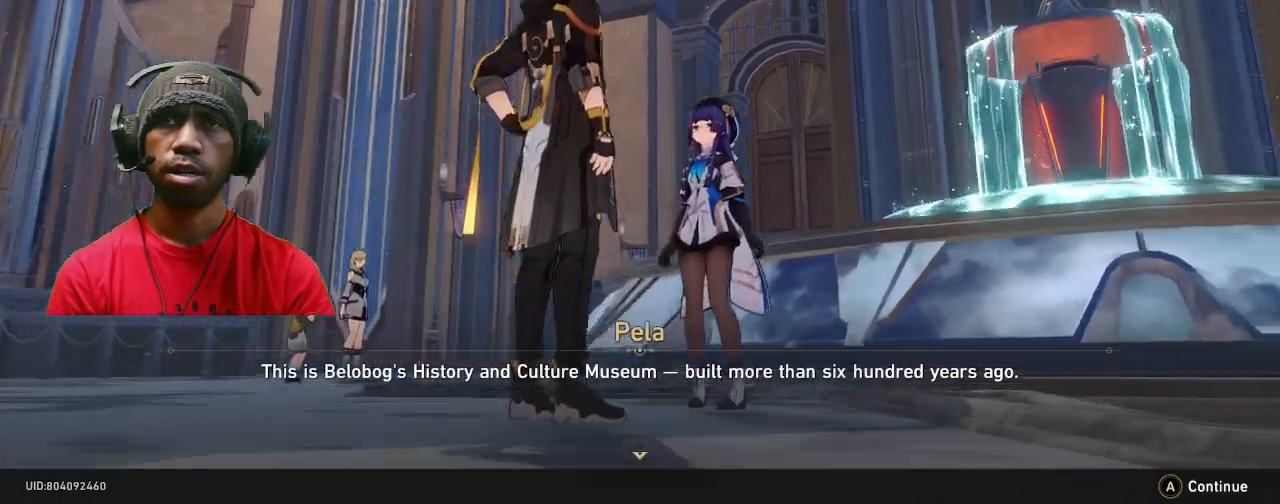
{"dt_ms": 500, "buttons": ["R2"], "left_stick": "center", "right_stick": "down-right", "events": [[333, "right_stick", "down-right"]]}
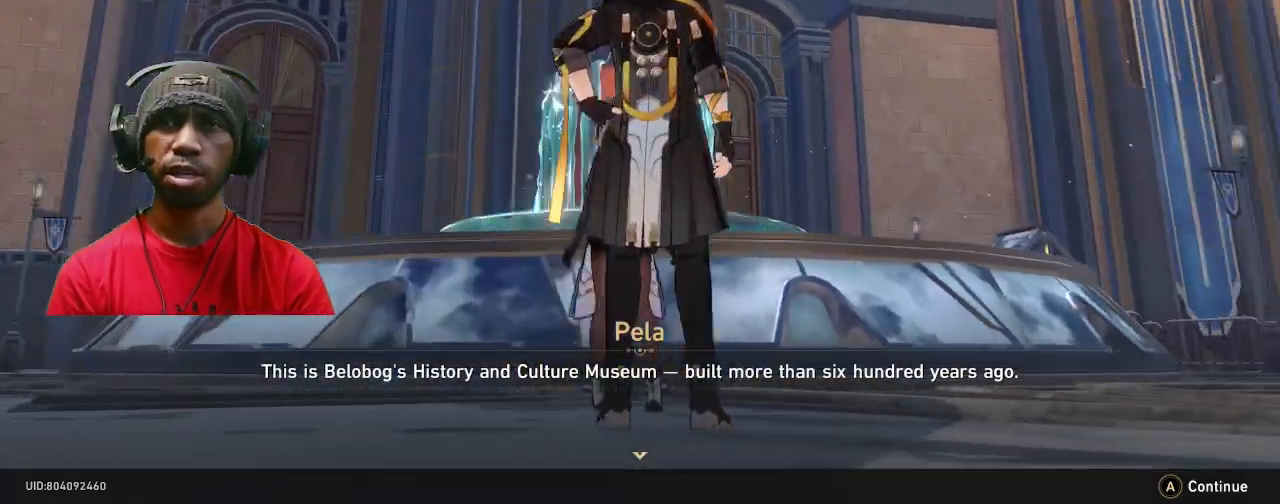
{"dt_ms": 500, "buttons": ["R2"], "left_stick": "center", "right_stick": "center", "events": [[217, "right_stick", "center"]]}
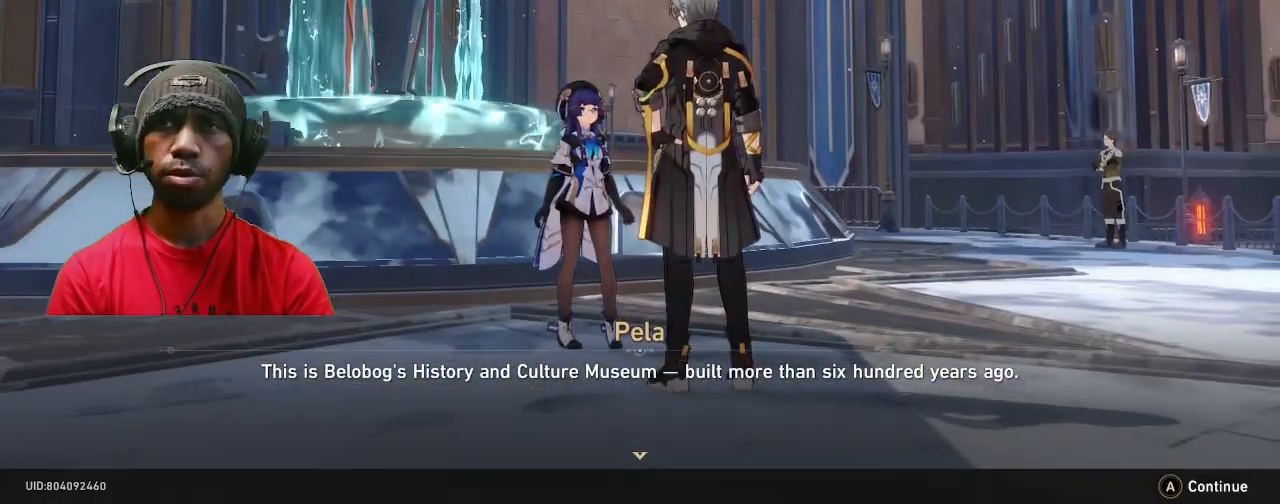
{"dt_ms": 500, "buttons": ["R2"], "left_stick": "center", "right_stick": "center", "events": [[167, "CROSS", "down"], [267, "CROSS", "up"]]}
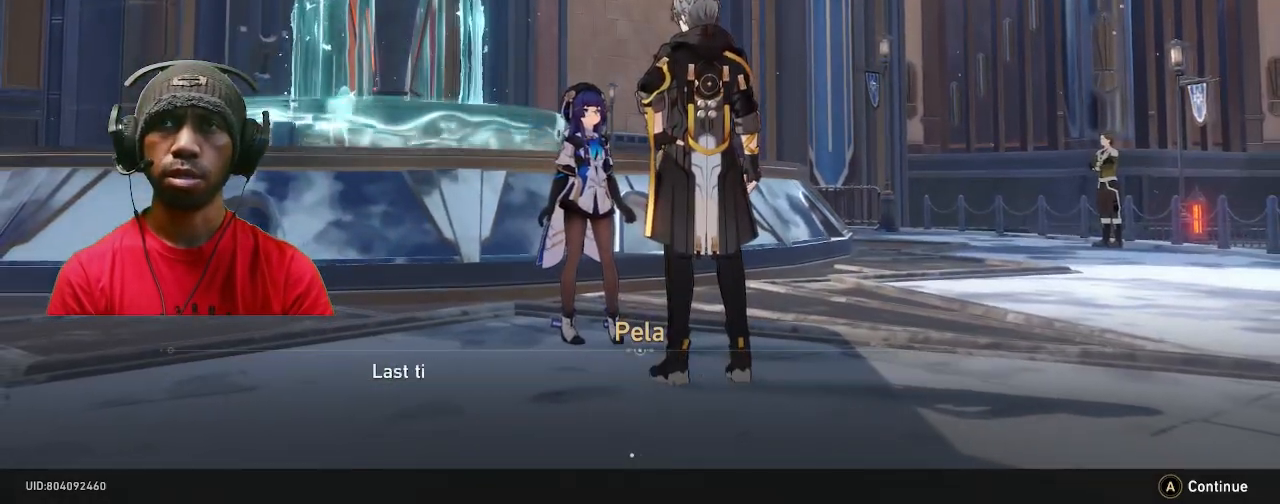
{"dt_ms": 500, "buttons": ["R2"], "left_stick": "center", "right_stick": "center", "events": []}
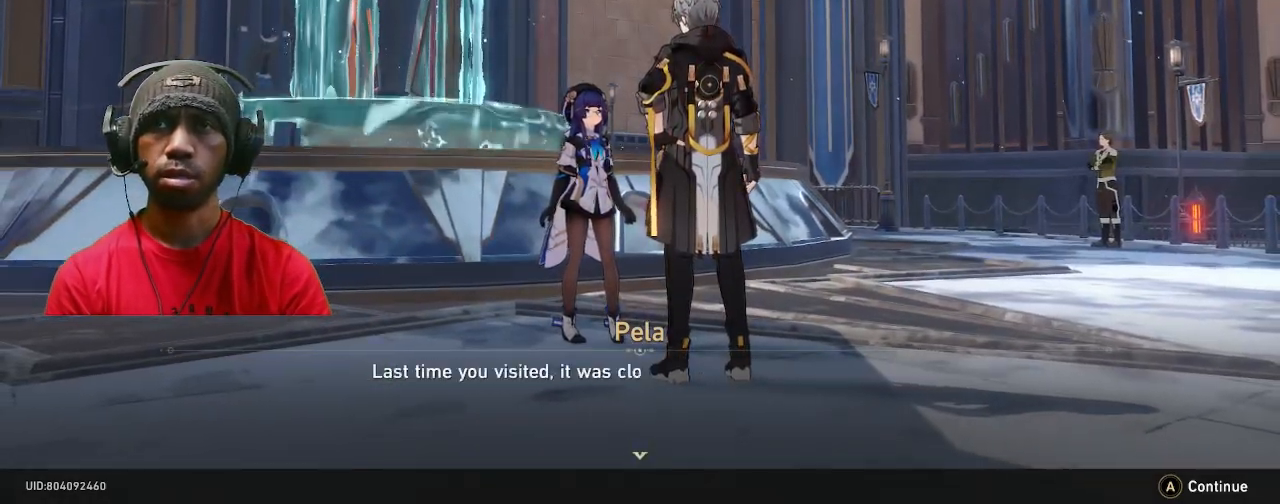
{"dt_ms": 500, "buttons": ["R2"], "left_stick": "center", "right_stick": "center", "events": []}